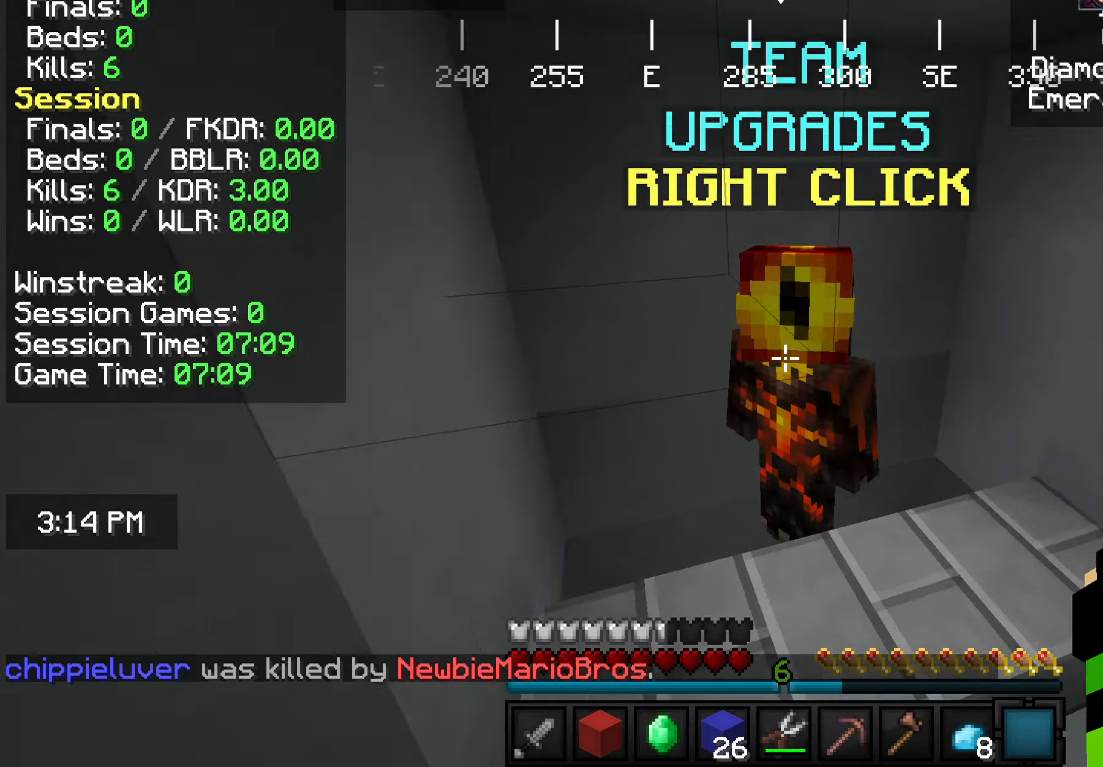
Gameplay with keyboard and mouse; each line is a JSON object with the keys and mouse buttons held at the frame after it. "events" lists presses ("down") and releases ("up") of "a", "d", "s", "w", "mouse_left" and "mouse_right" between this image and that frame as [ms after this image, input, new state], when the widget could be followed in between. "mouse_left", "mouse_right" = the "left", "right" buttons of the "mouse" list. No other keys are recorded. Fast repeated clicks can show as one long hold. Mouse movement is not recorded.
{"keys": [], "mouse": [], "events": [[146, "mouse_right", "up"], [364, "mouse_right", "down"], [510, "mouse_right", "up"]]}
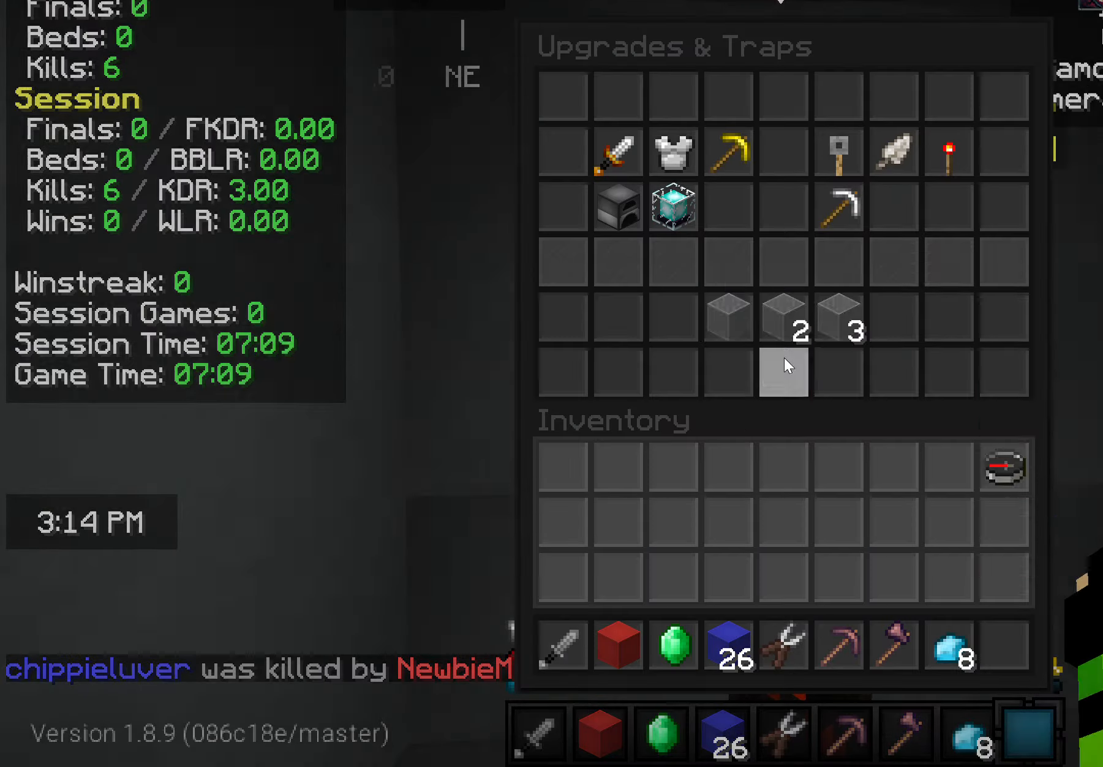
{"keys": [], "mouse": [], "events": []}
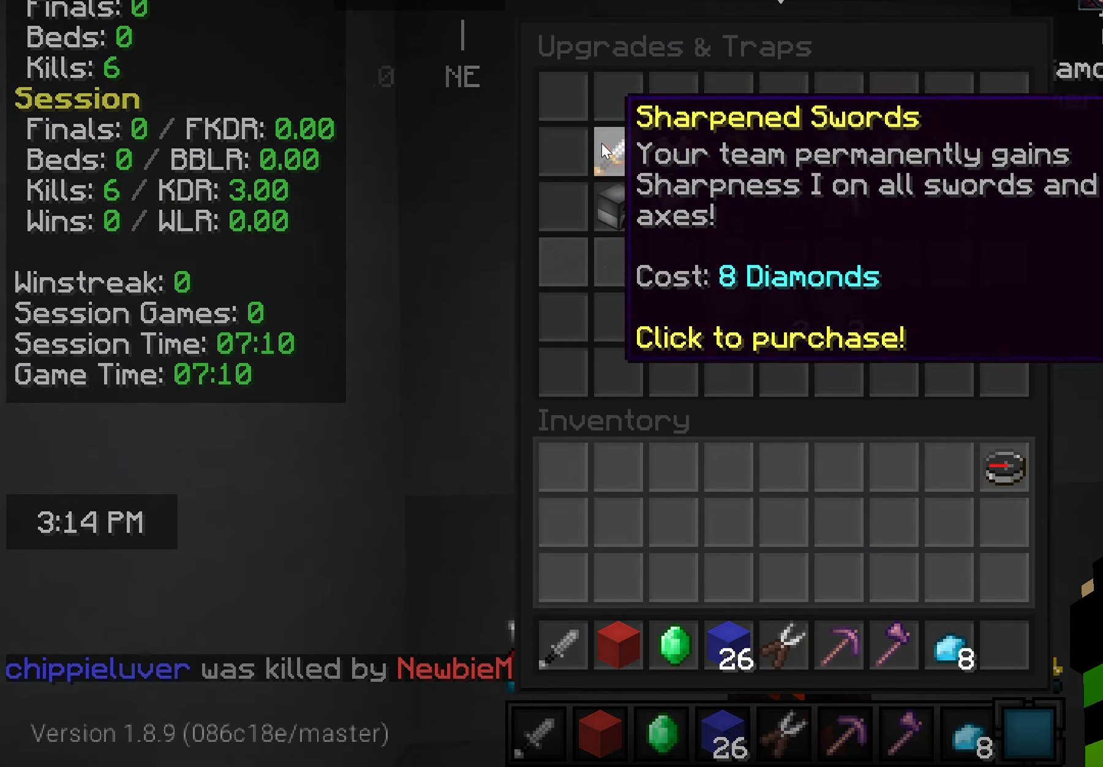
{"keys": ["w"], "mouse": [], "events": [[436, "w", "down"]]}
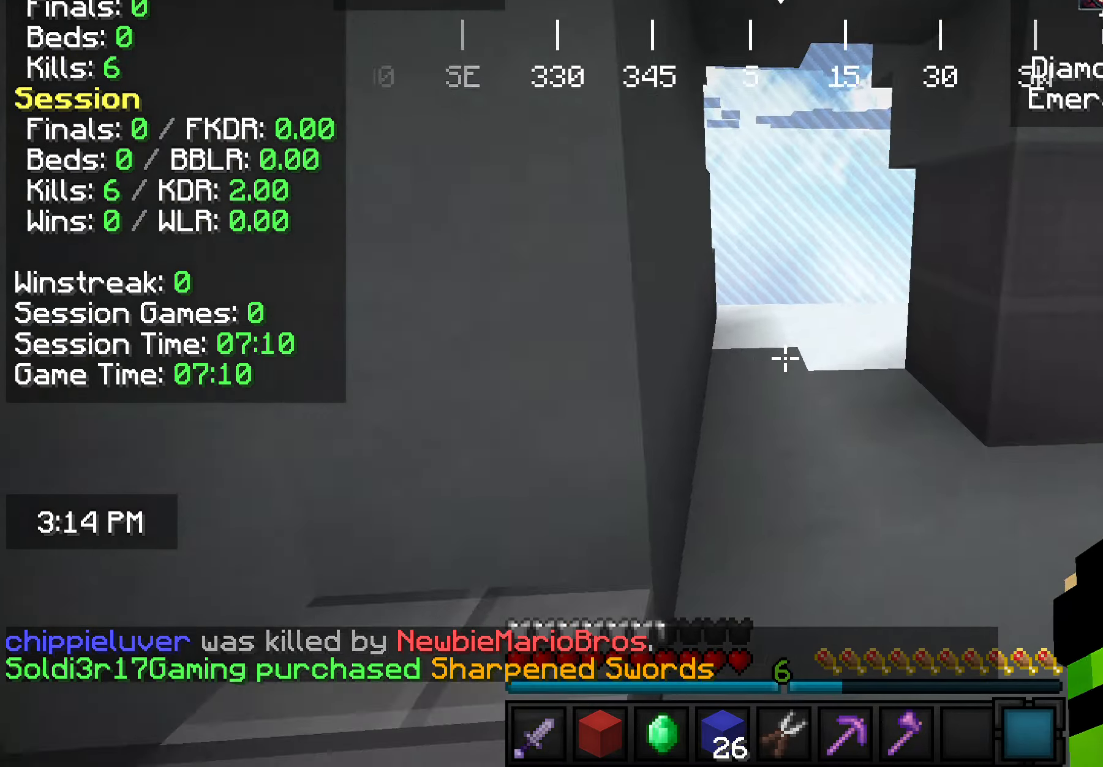
{"keys": ["w"], "mouse": [], "events": []}
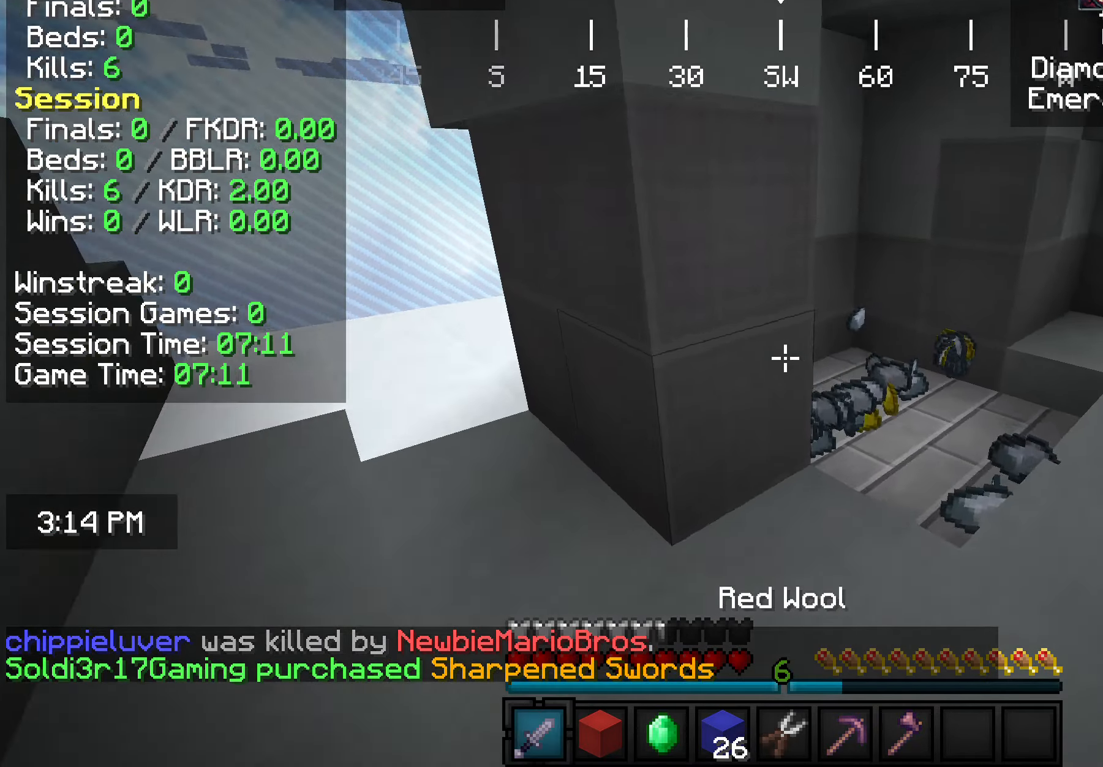
{"keys": ["w"], "mouse": [], "events": []}
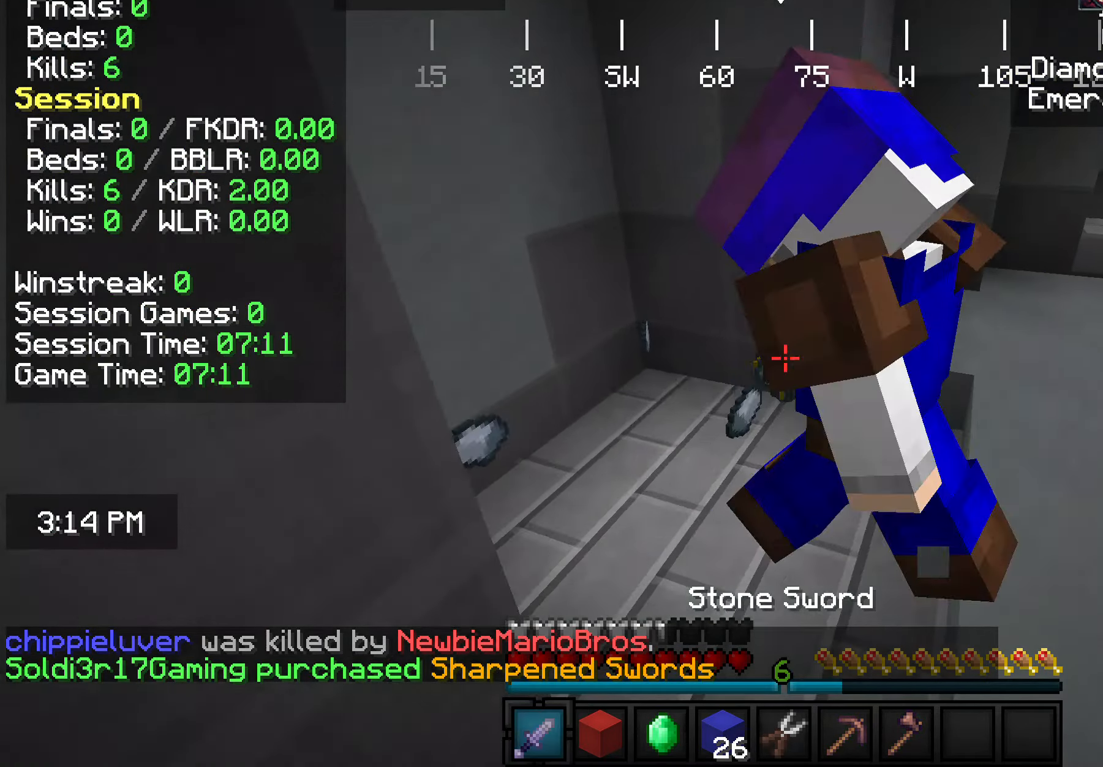
{"keys": ["w"], "mouse": [], "events": []}
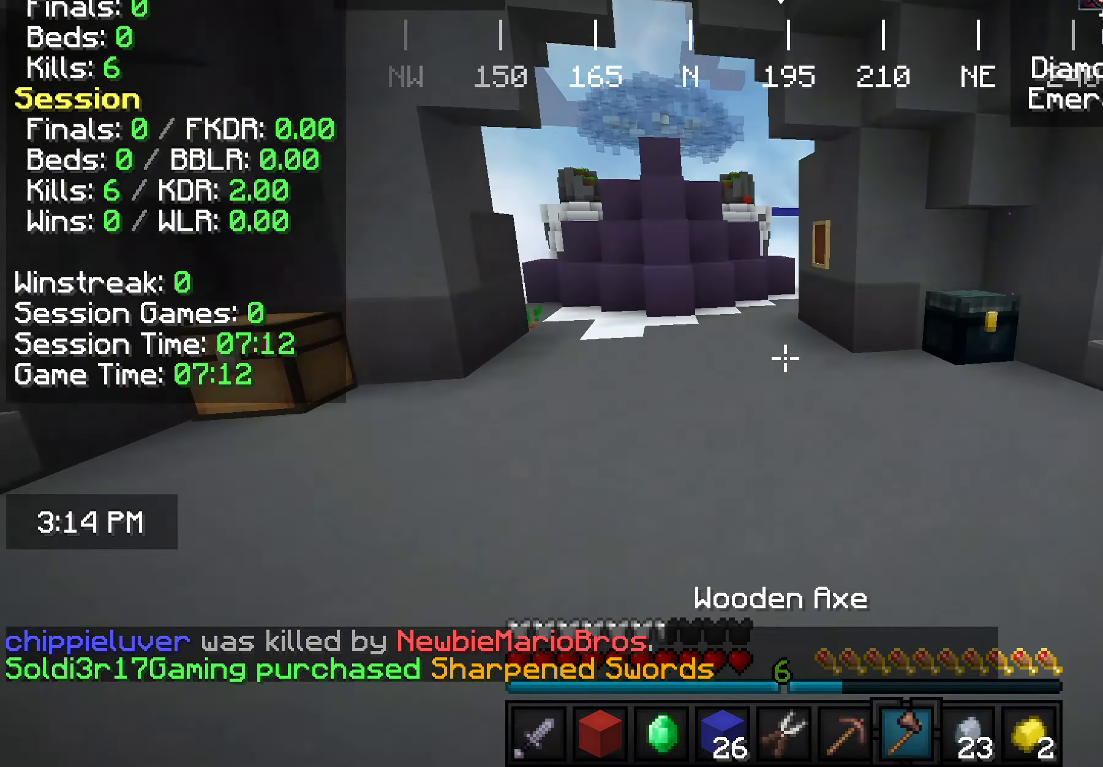
{"keys": ["w"], "mouse": [], "events": []}
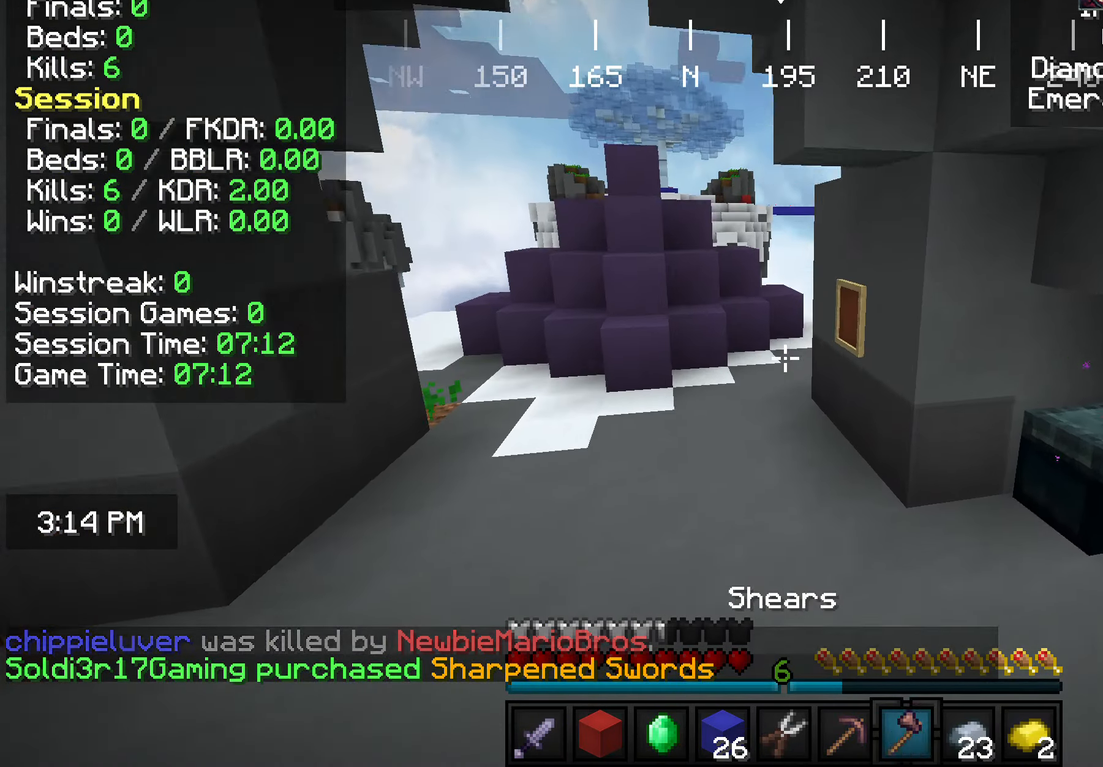
{"keys": ["d", "w"], "mouse": [], "events": [[37, "a", "down"], [182, "a", "up"], [291, "d", "down"]]}
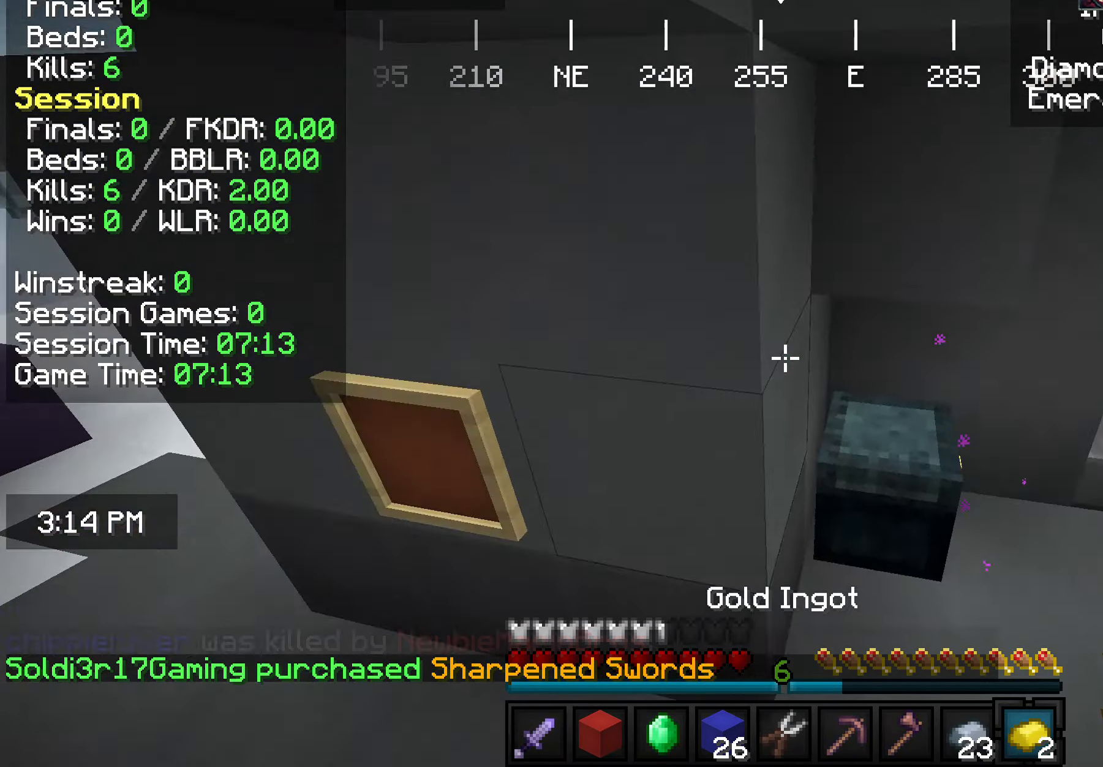
{"keys": [], "mouse": [], "events": [[364, "mouse_right", "down"], [473, "mouse_right", "up"], [510, "d", "up"], [510, "w", "up"]]}
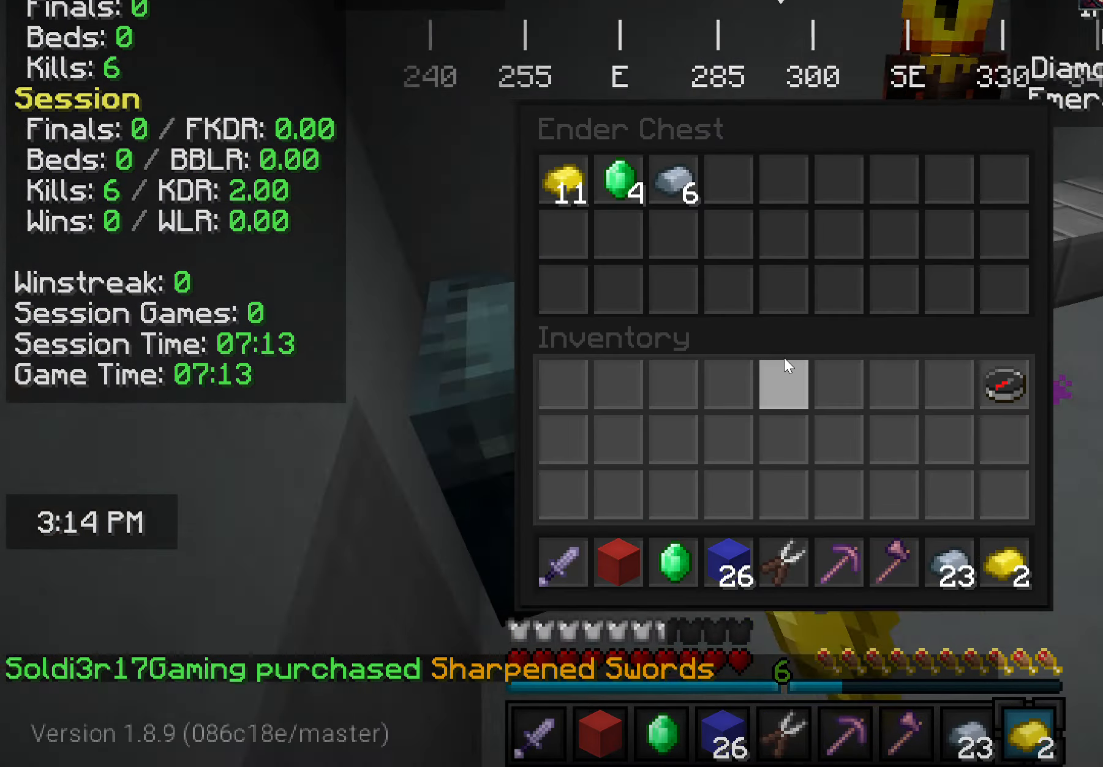
{"keys": [], "mouse": [], "events": []}
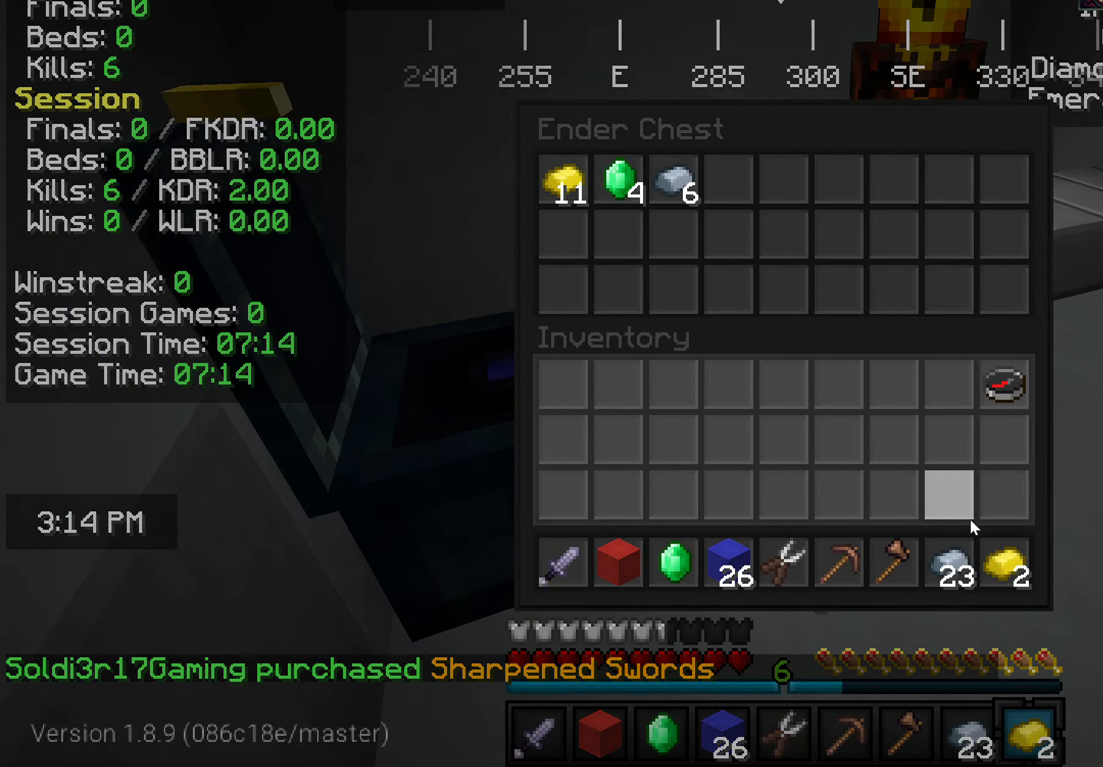
{"keys": [], "mouse": [], "events": []}
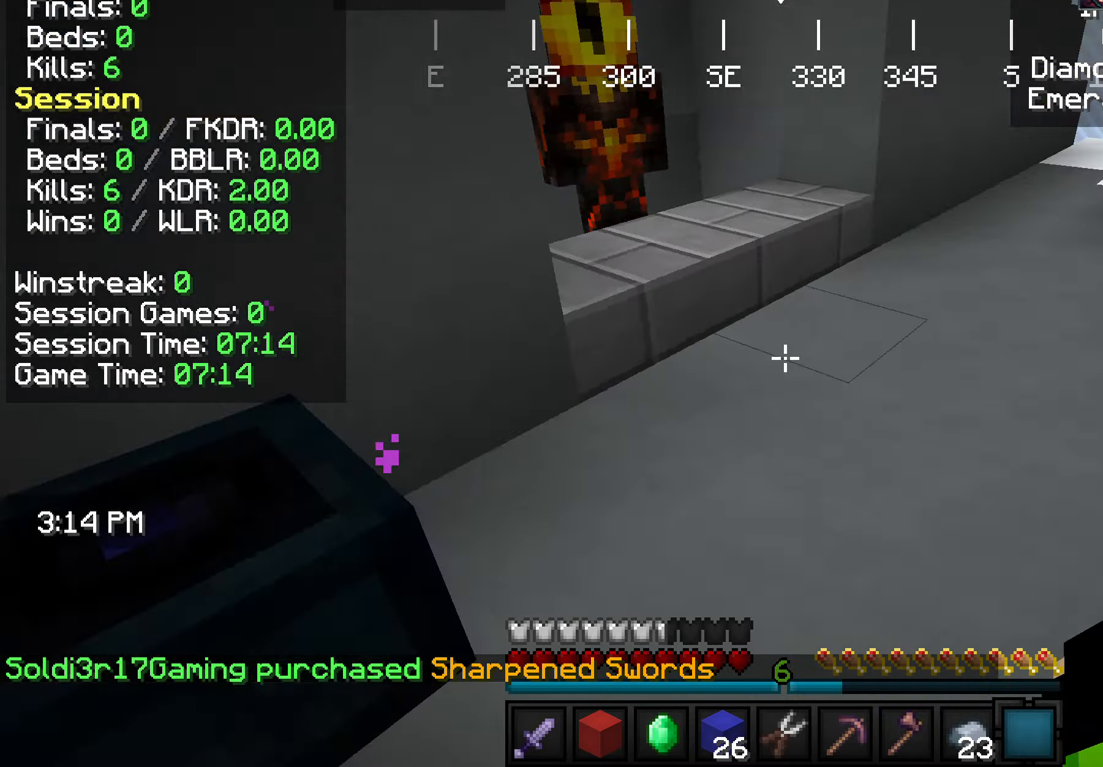
{"keys": ["w"], "mouse": [], "events": [[109, "w", "down"]]}
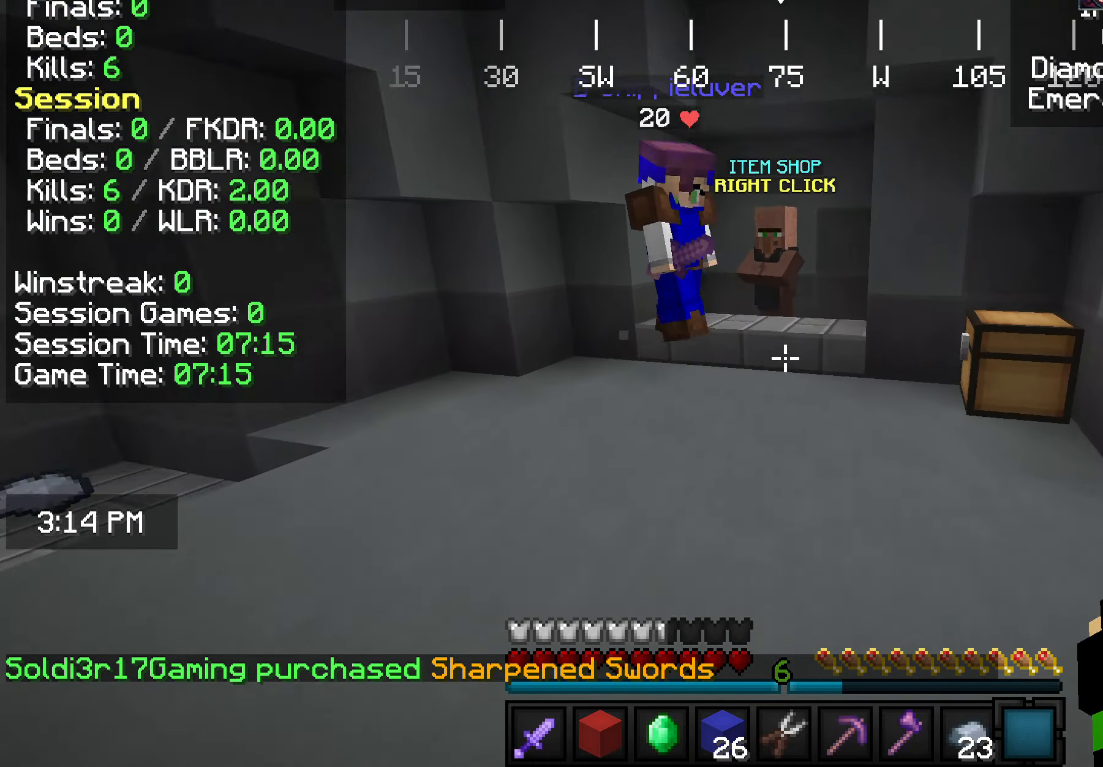
{"keys": ["w"], "mouse": [], "events": [[328, "d", "down"], [473, "d", "up"]]}
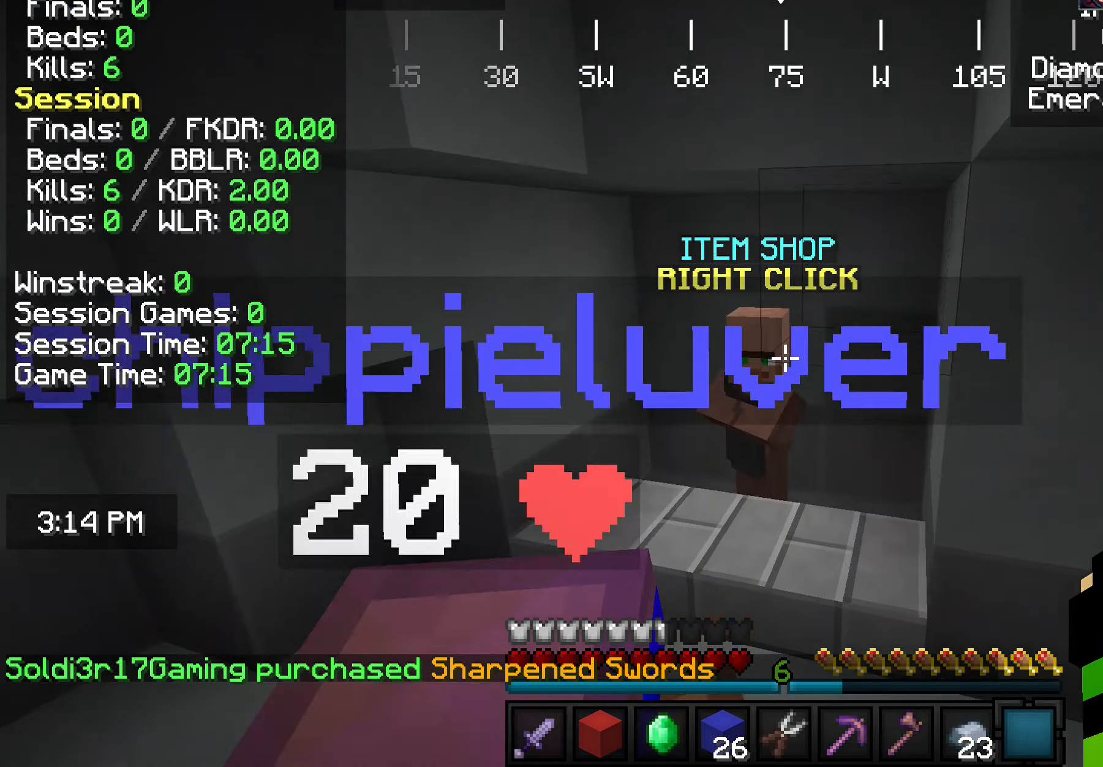
{"keys": [], "mouse": [], "events": [[255, "mouse_right", "down"], [328, "w", "up"], [401, "mouse_right", "up"]]}
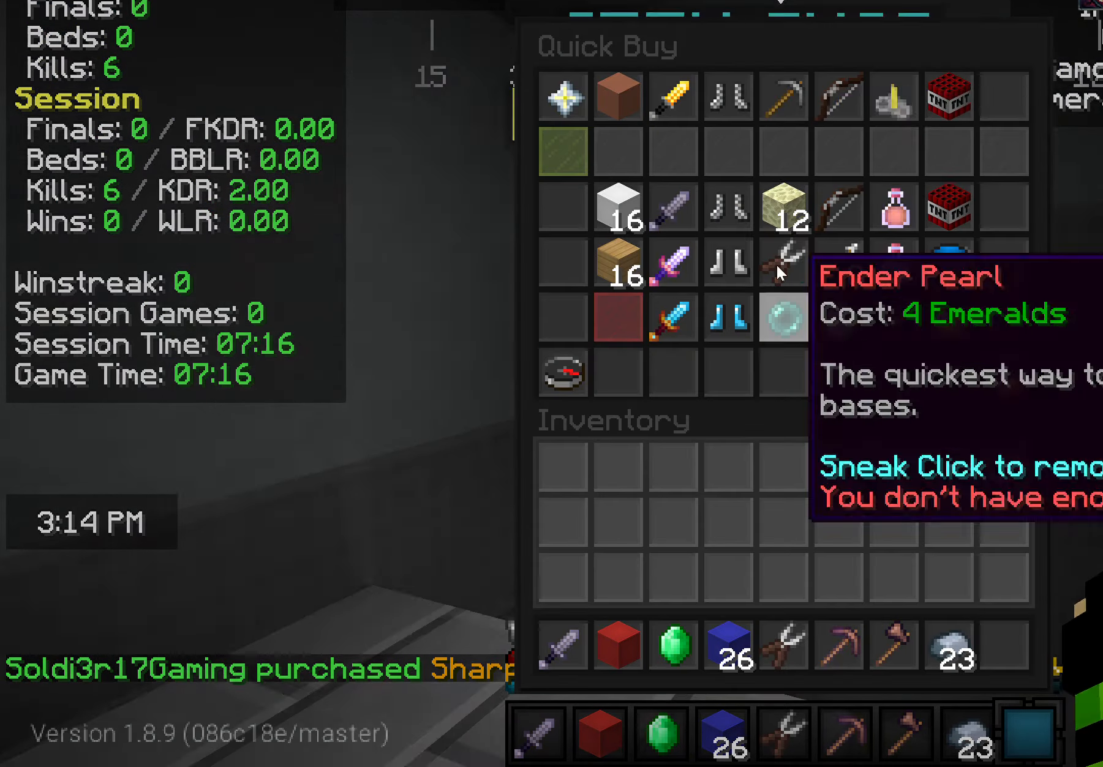
{"keys": [], "mouse": [], "events": []}
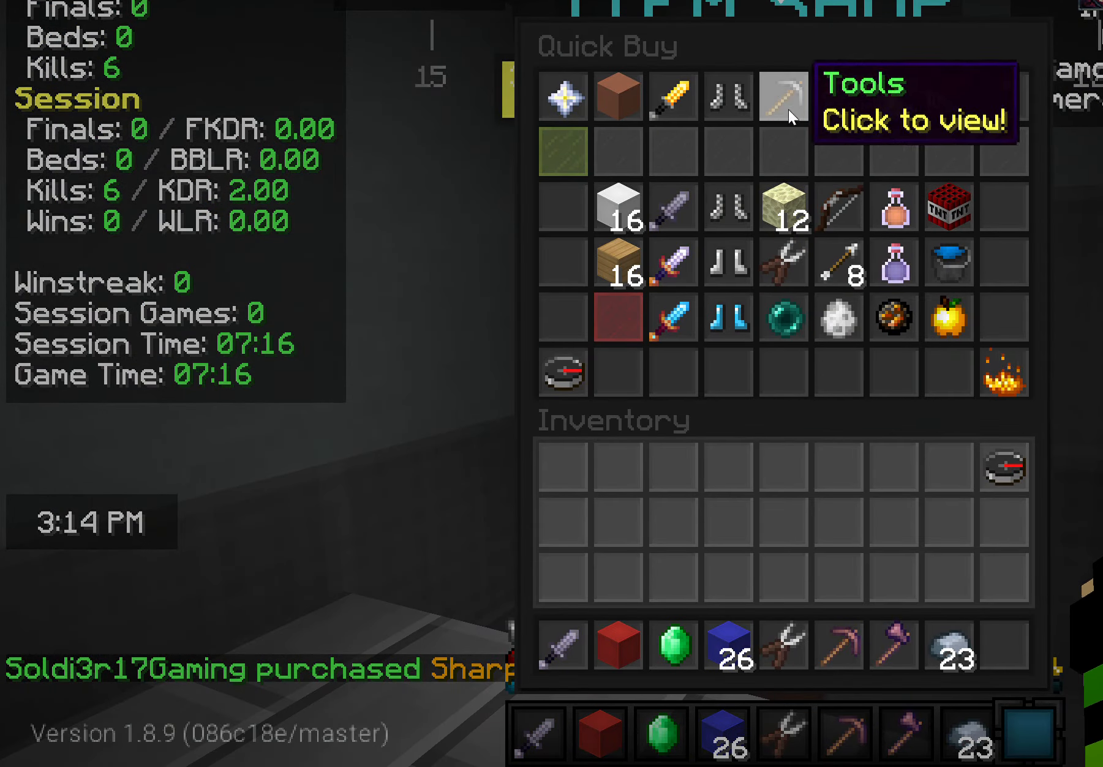
{"keys": [], "mouse": [], "events": []}
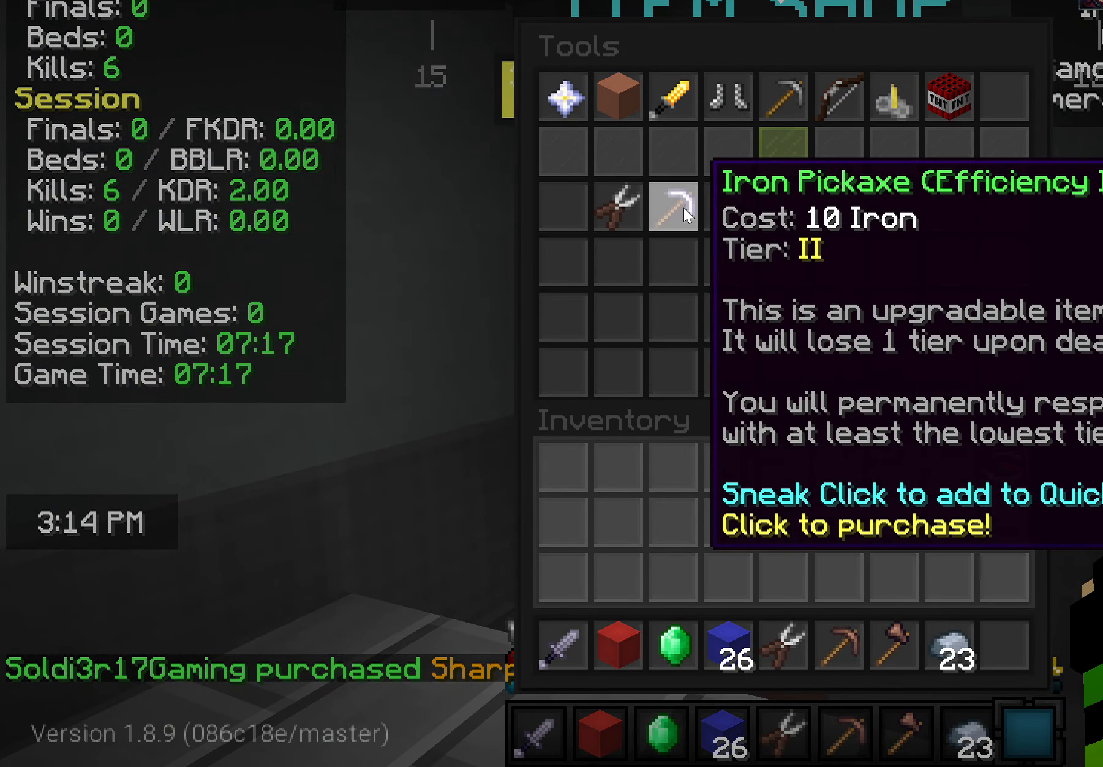
{"keys": [], "mouse": [], "events": []}
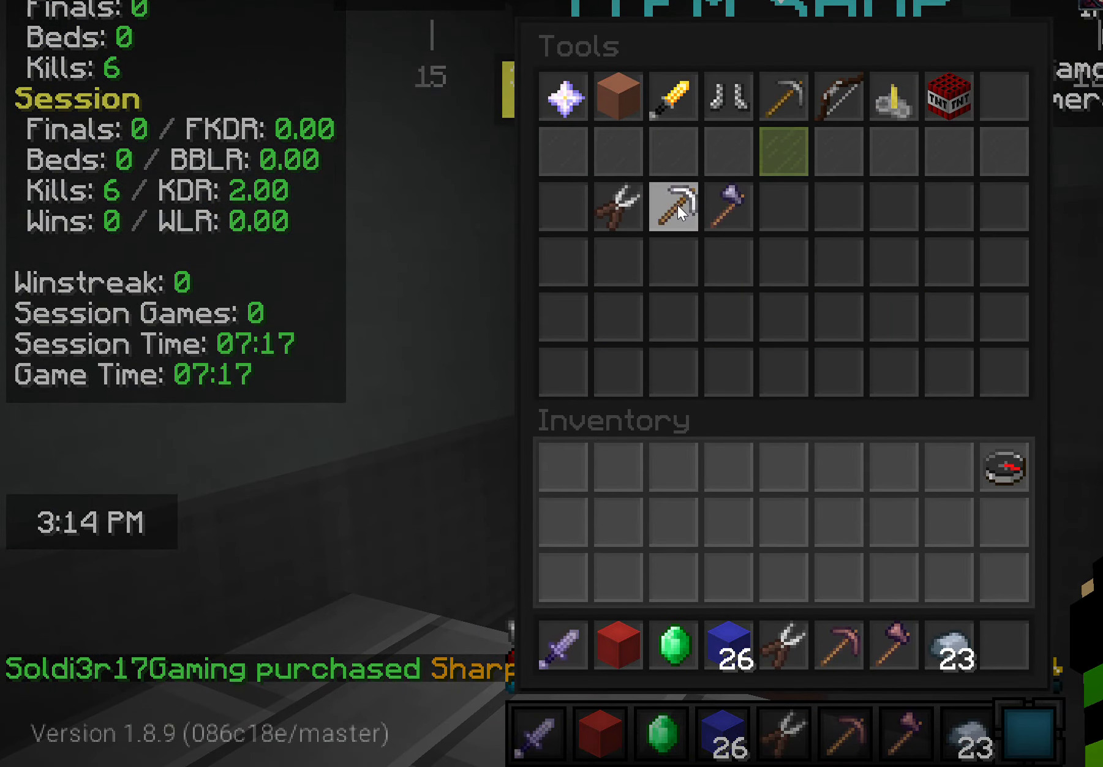
{"keys": [], "mouse": [], "events": []}
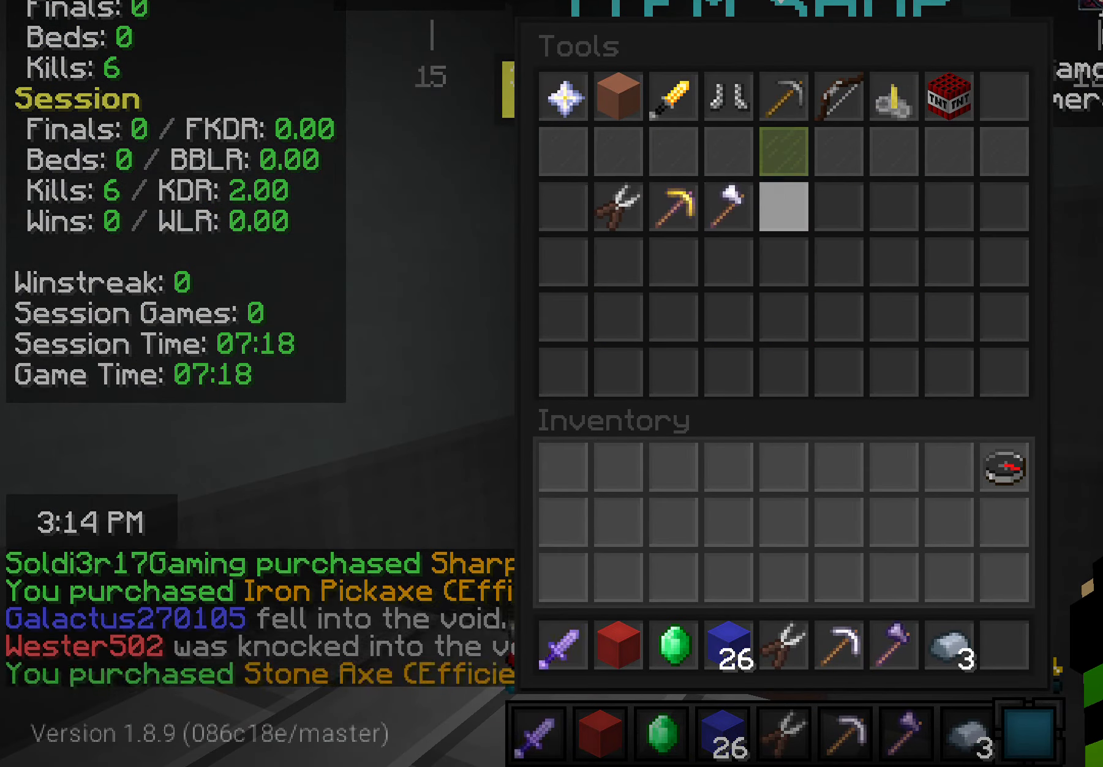
{"keys": ["w"], "mouse": [], "events": [[218, "w", "down"]]}
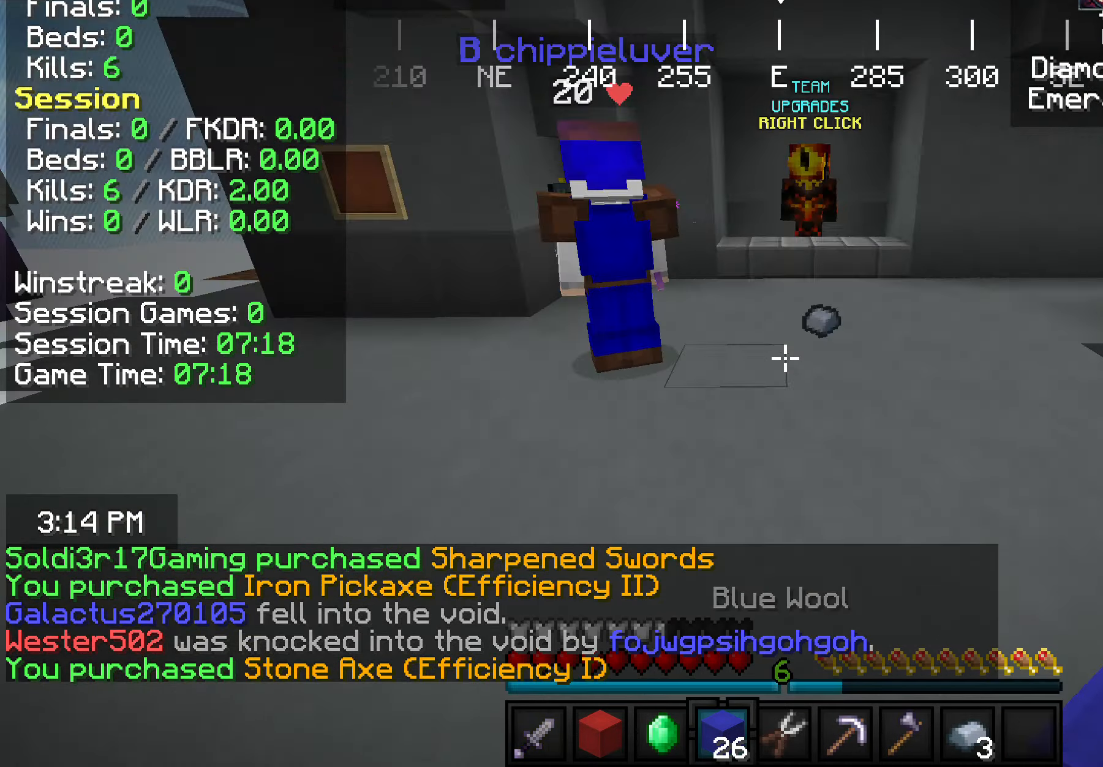
{"keys": ["d", "w"], "mouse": [], "events": [[73, "a", "down"], [364, "a", "up"], [473, "d", "down"]]}
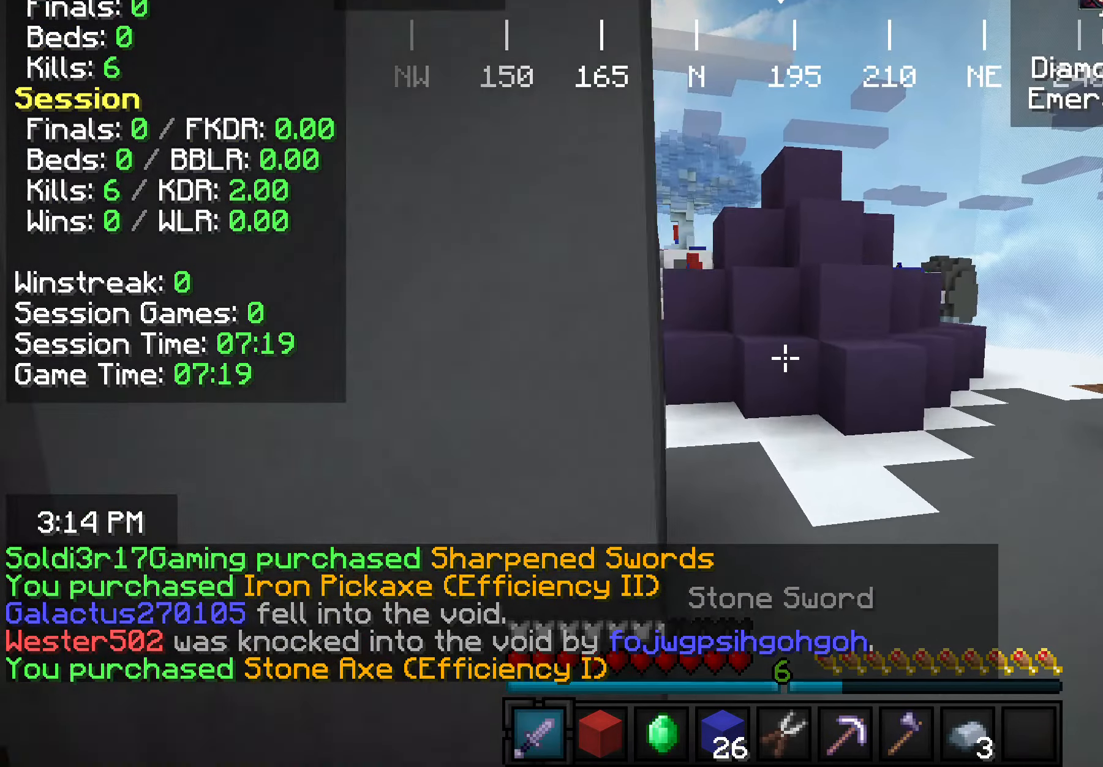
{"keys": ["w"], "mouse": [], "events": [[218, "d", "up"]]}
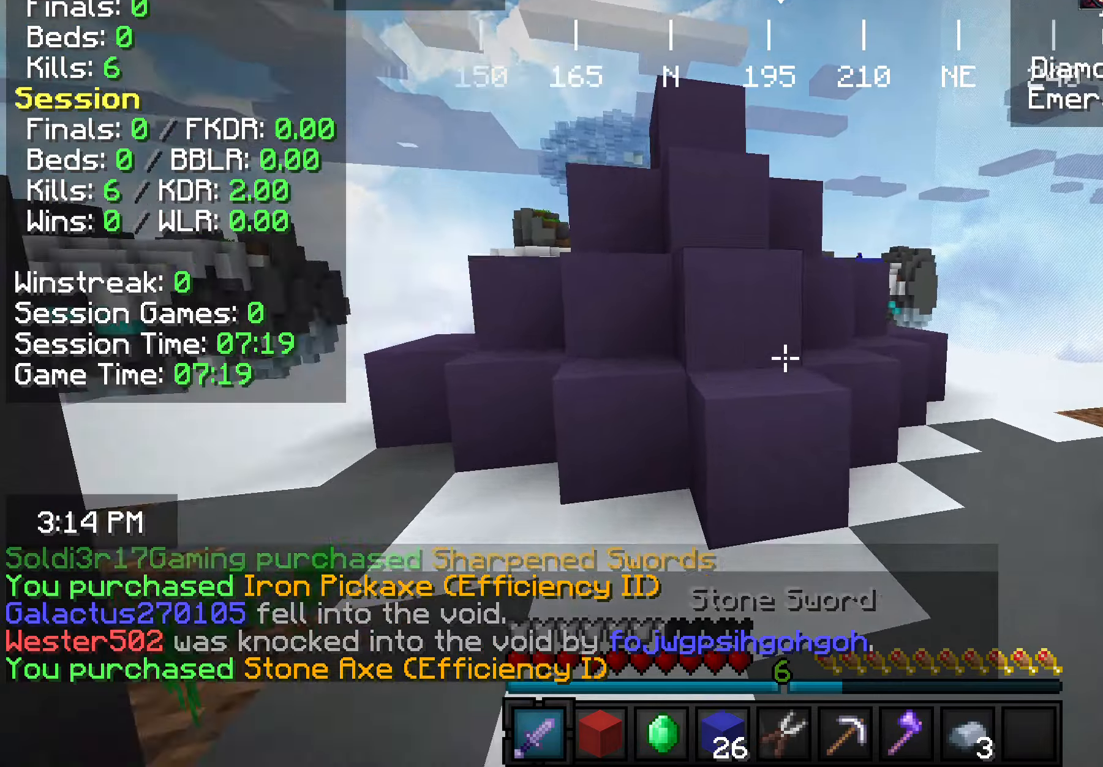
{"keys": ["w"], "mouse": [], "events": [[73, "d", "down"], [400, "d", "up"]]}
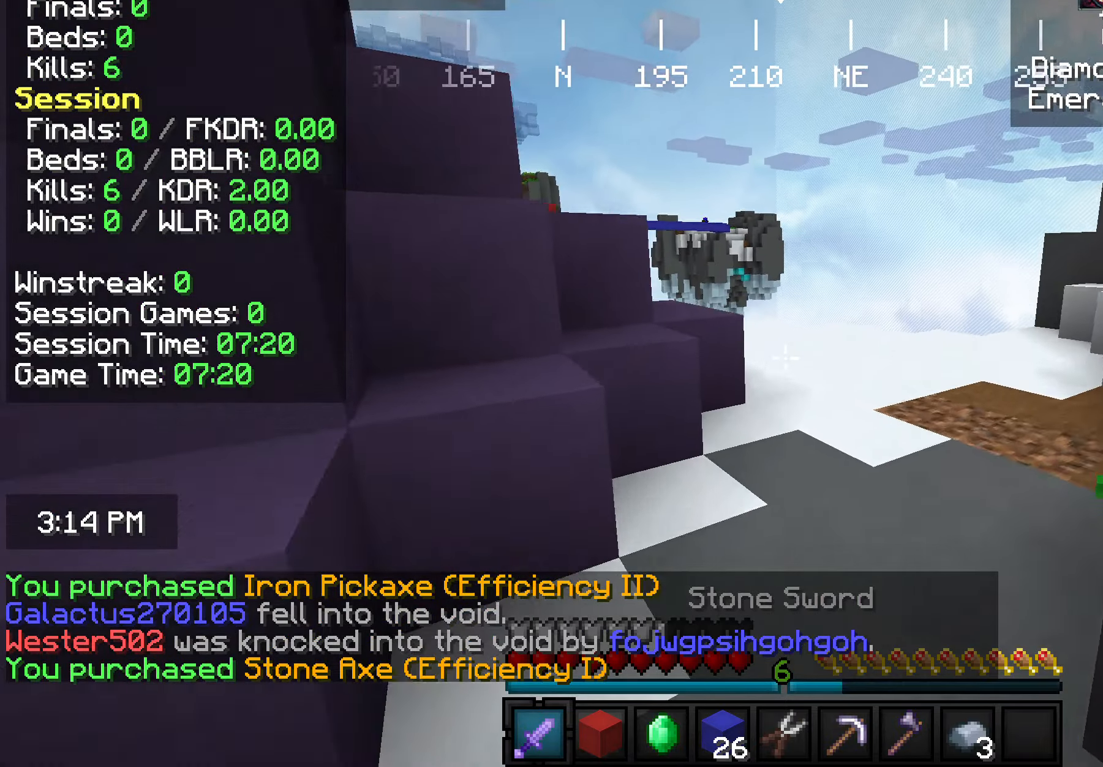
{"keys": ["w"], "mouse": [], "events": [[182, "d", "down"], [363, "d", "up"]]}
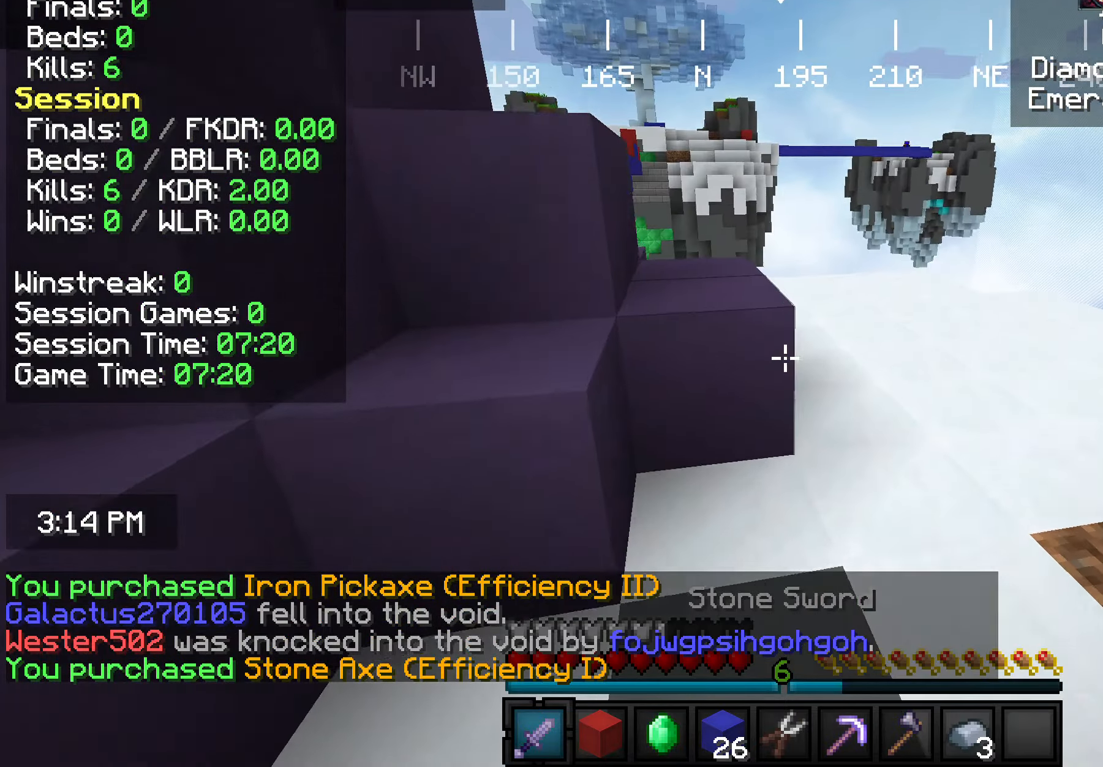
{"keys": ["w"], "mouse": [], "events": []}
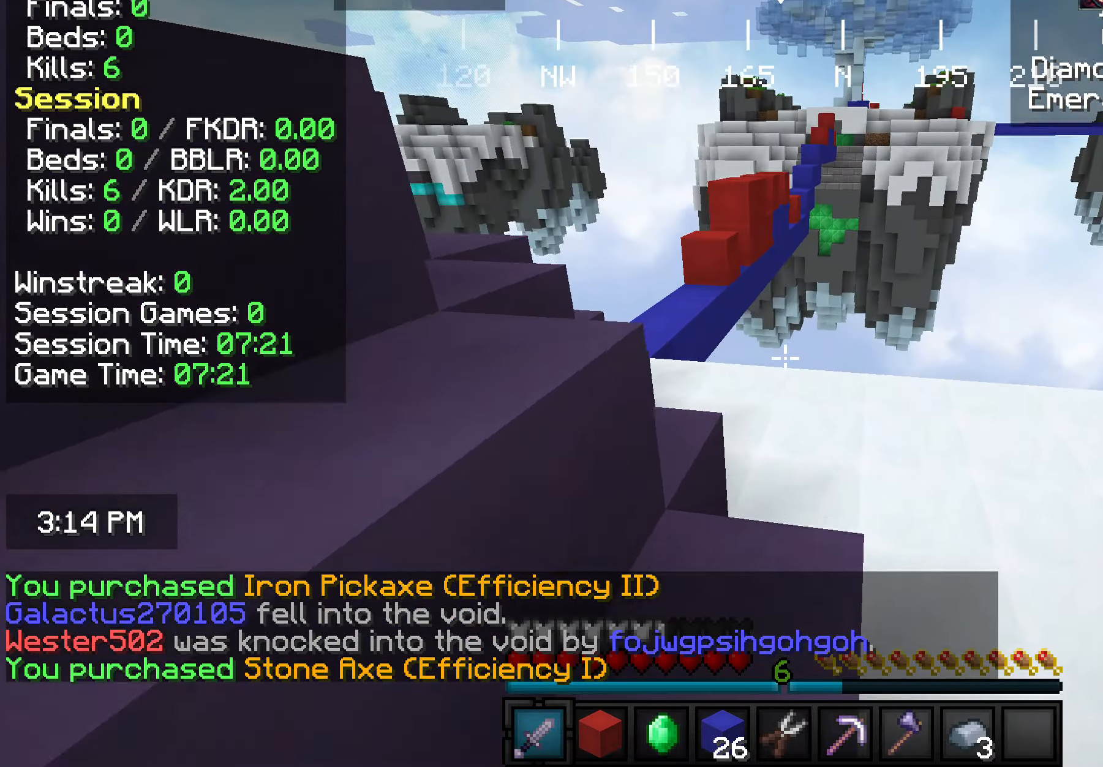
{"keys": ["w"], "mouse": [], "events": []}
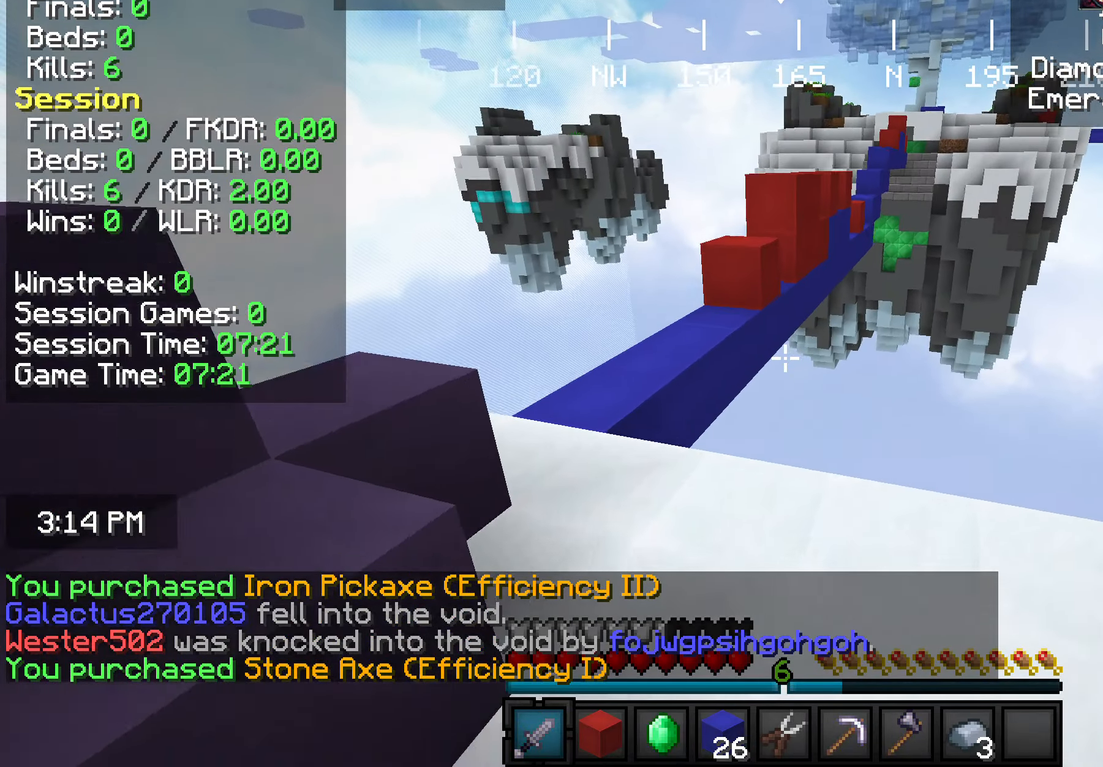
{"keys": ["a", "w"], "mouse": [], "events": [[291, "a", "down"]]}
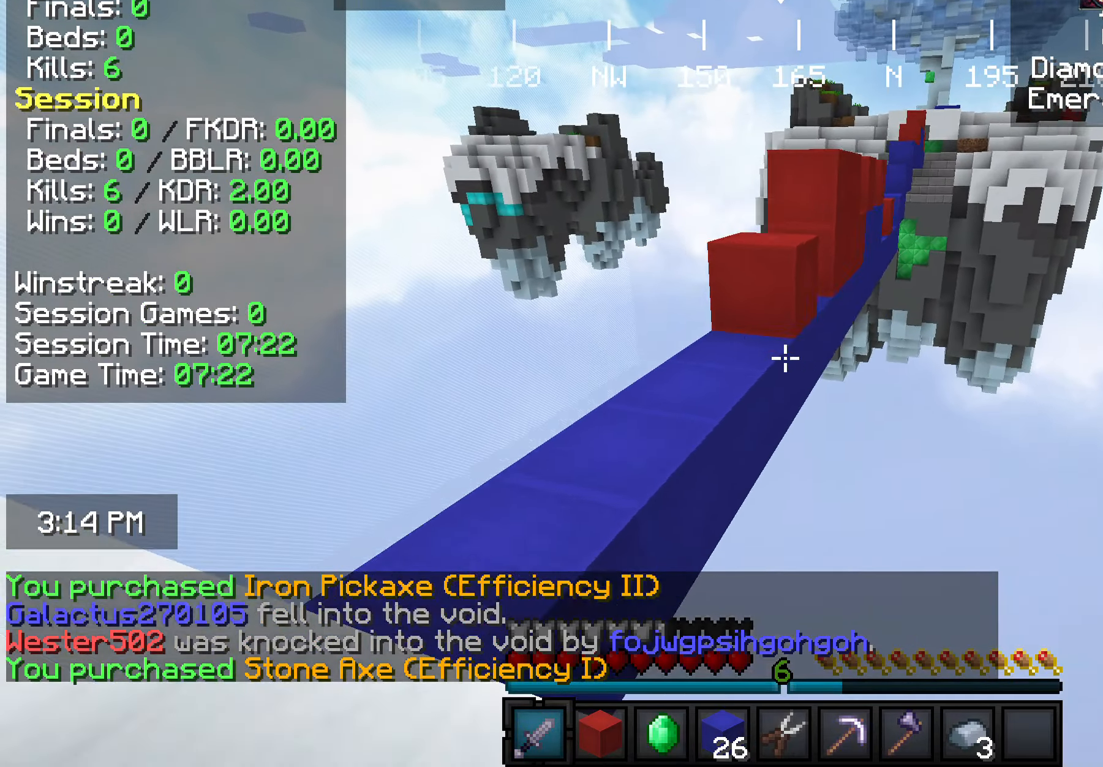
{"keys": ["w"], "mouse": [], "events": [[291, "a", "up"]]}
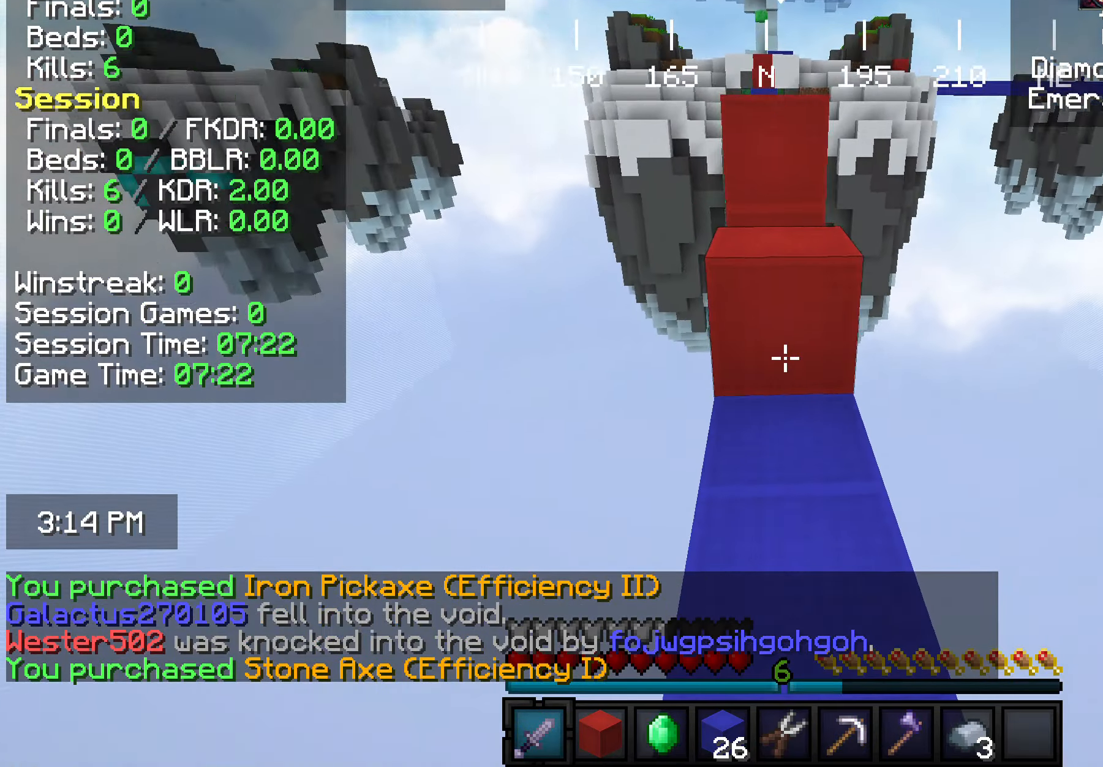
{"keys": ["w"], "mouse": [], "events": [[255, "a", "down"], [437, "a", "up"]]}
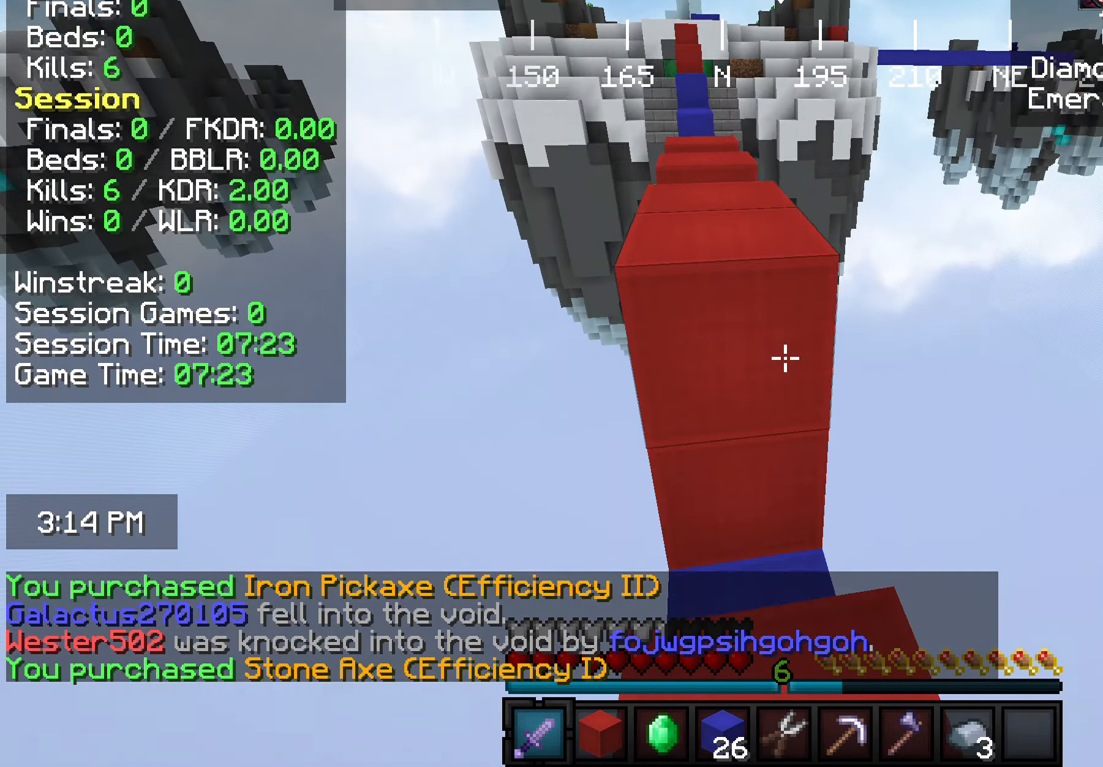
{"keys": ["w"], "mouse": [], "events": [[109, "a", "down"], [254, "a", "up"]]}